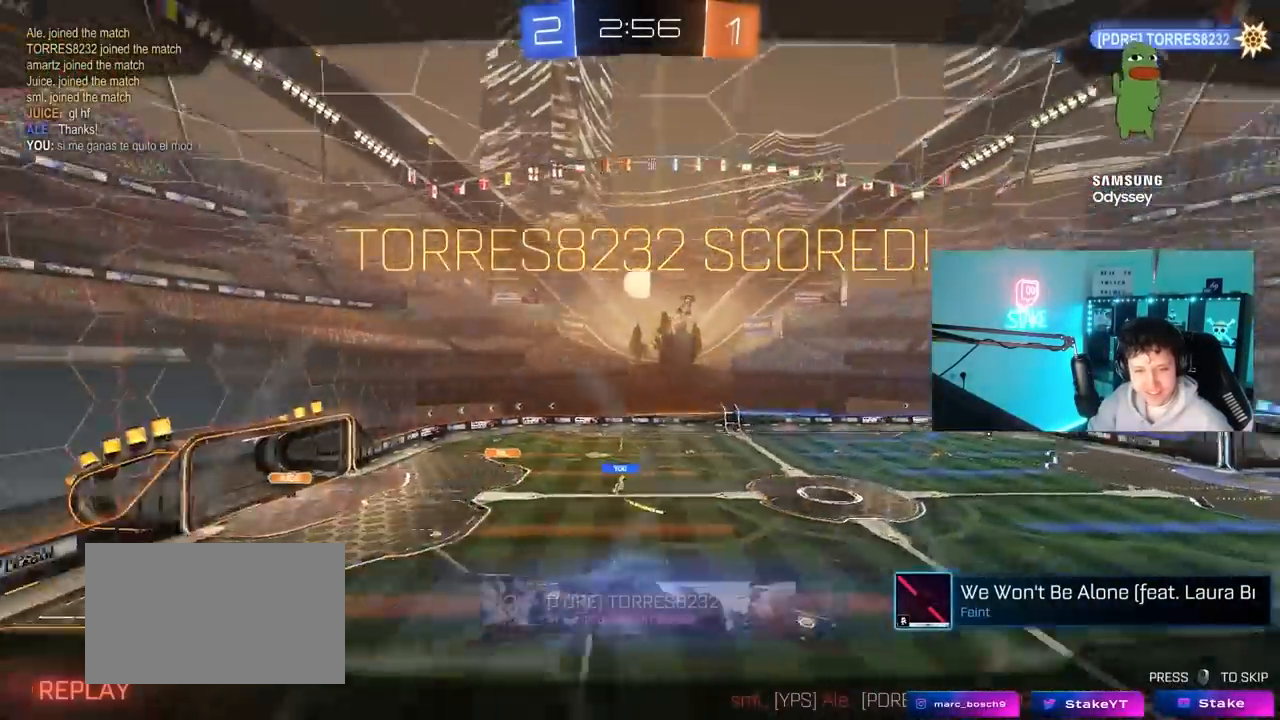
Gameplay with keyboard and mouse; each line is a JSON object with the keys and mouse buttons held at the frame after it. "events" lists presses ("down") and releases ("up") of "1", "2", "3", "4", "5", "a", "alt", "c", "caps_lock", "ctrl", "d", "e", "f", "g", "q", "r", "s", "shift", "space", "t", "tab", "v", "w", "x", "z", "mouse_left", "mouse_wheel" and "mouse_right" between this image and that frame as [ms after this image, input, new state], when the widget could be followed in between. "mouse_left", "mouse_wheel", "mouse_right" = the "left", "wheel", "right" buttons of the "mouse" list. No other keys are recorded. "wheel" means that the mouse wheel is clicked or scrolled. "mouse_move" is the direction in which the mouse moves at that frame (one of eight, or "still"), when it could be read.
{"keys": [], "mouse": [], "mouse_move": "still", "events": [[17, "shift", "up"], [67, "d", "up"], [67, "s", "up"]]}
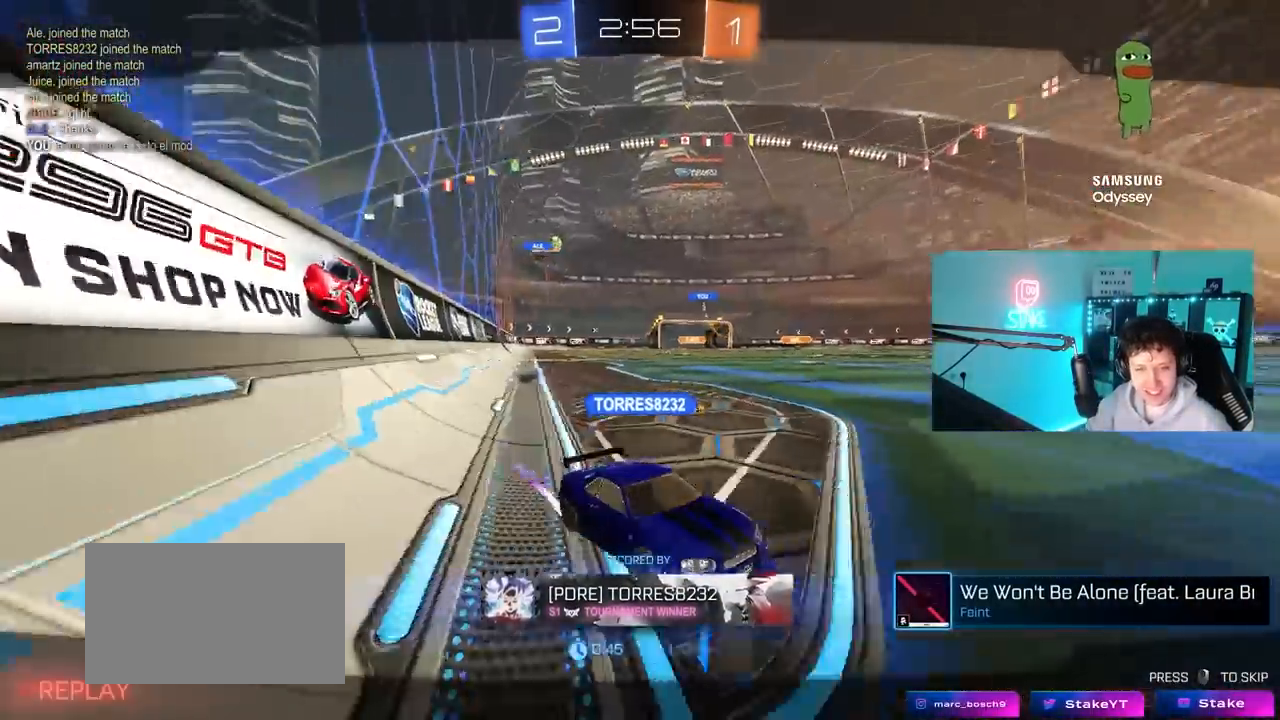
{"keys": [], "mouse": [], "mouse_move": "still", "events": []}
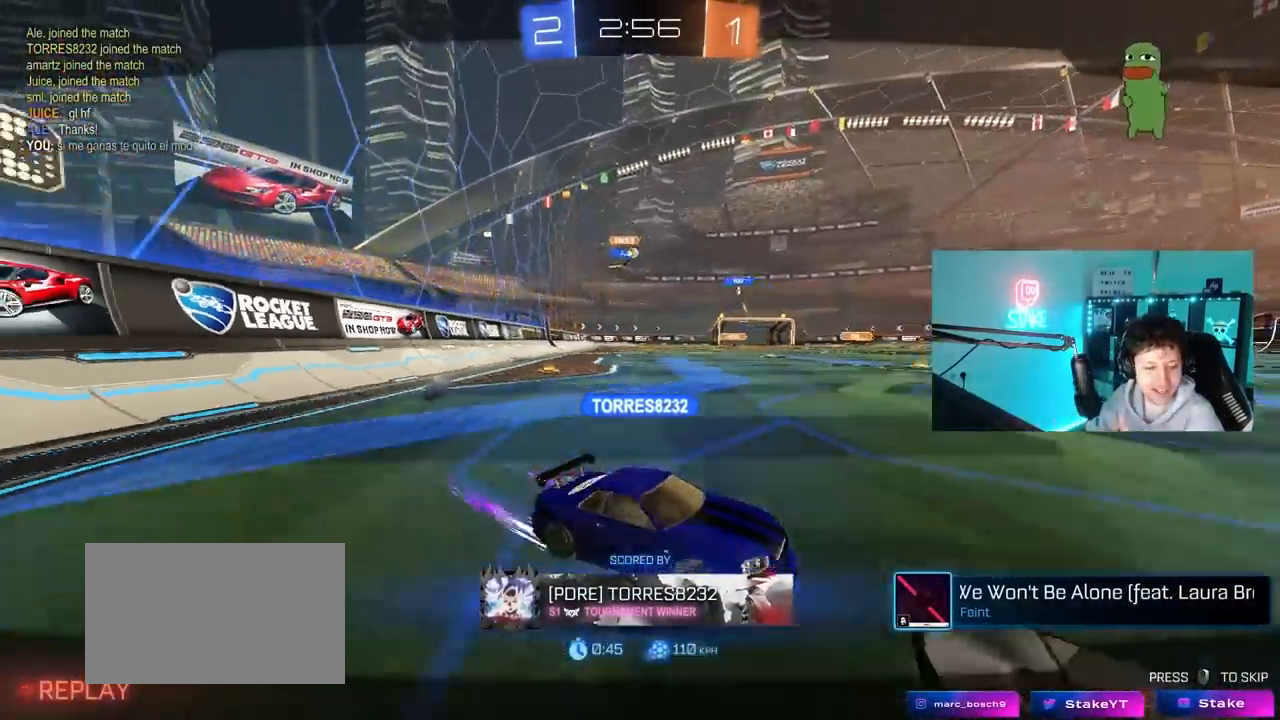
{"keys": [], "mouse": [], "mouse_move": "still", "events": []}
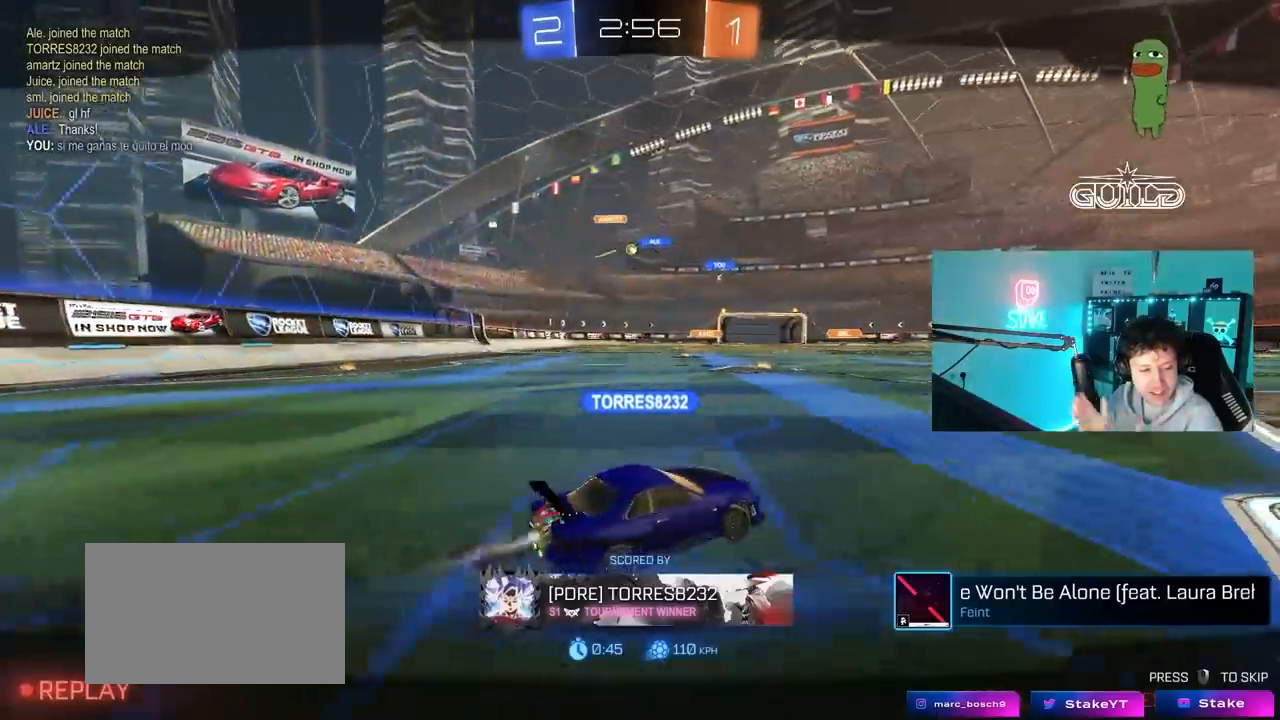
{"keys": [], "mouse": [], "mouse_move": "still", "events": []}
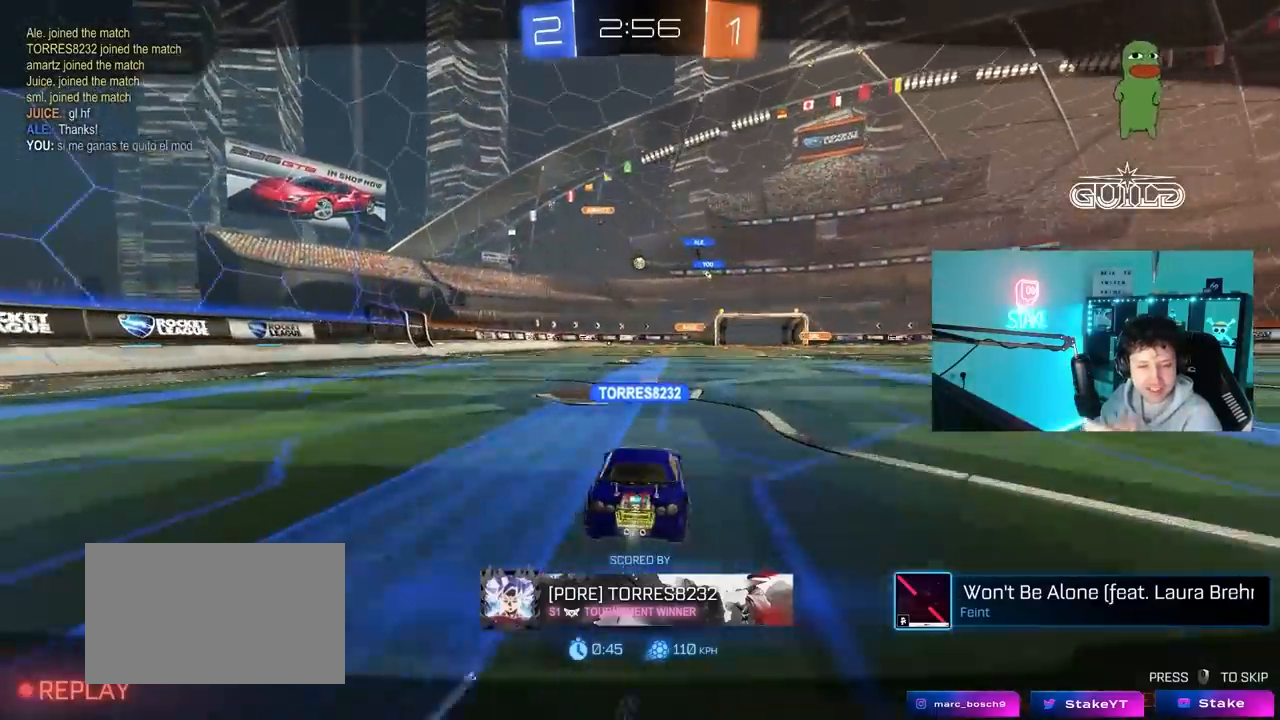
{"keys": [], "mouse": [], "mouse_move": "still", "events": []}
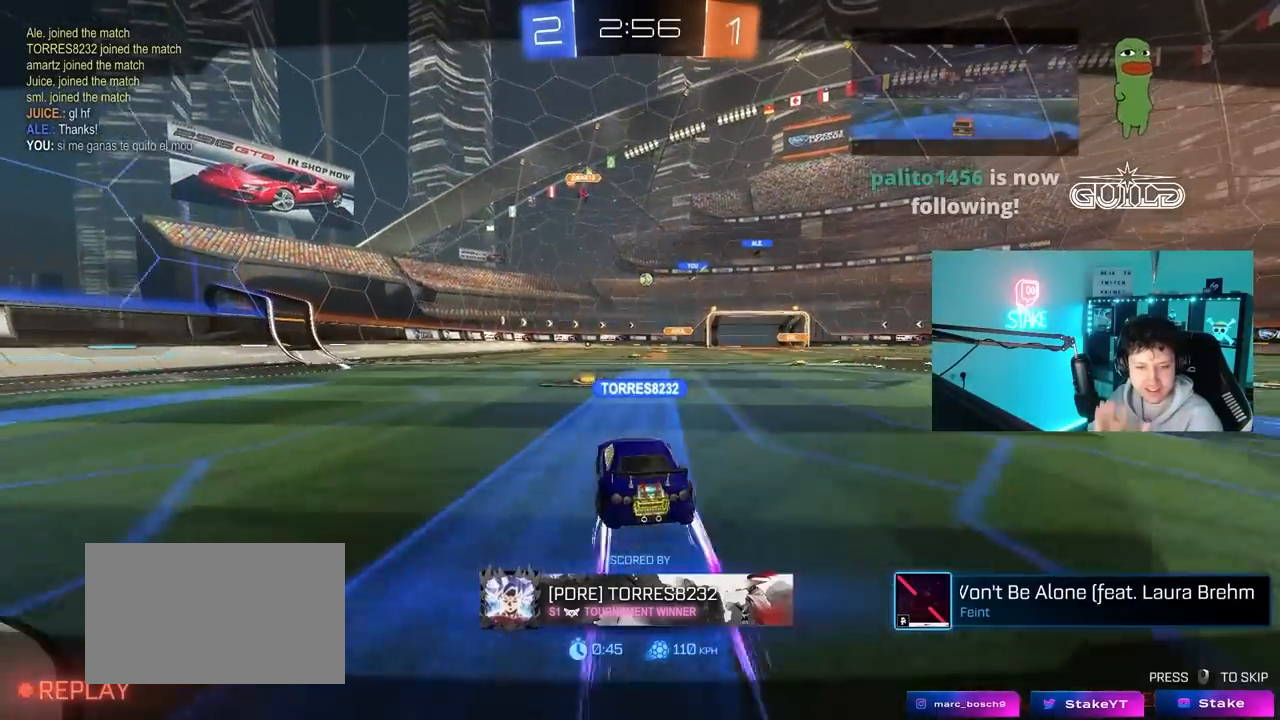
{"keys": [], "mouse": [], "mouse_move": "still", "events": []}
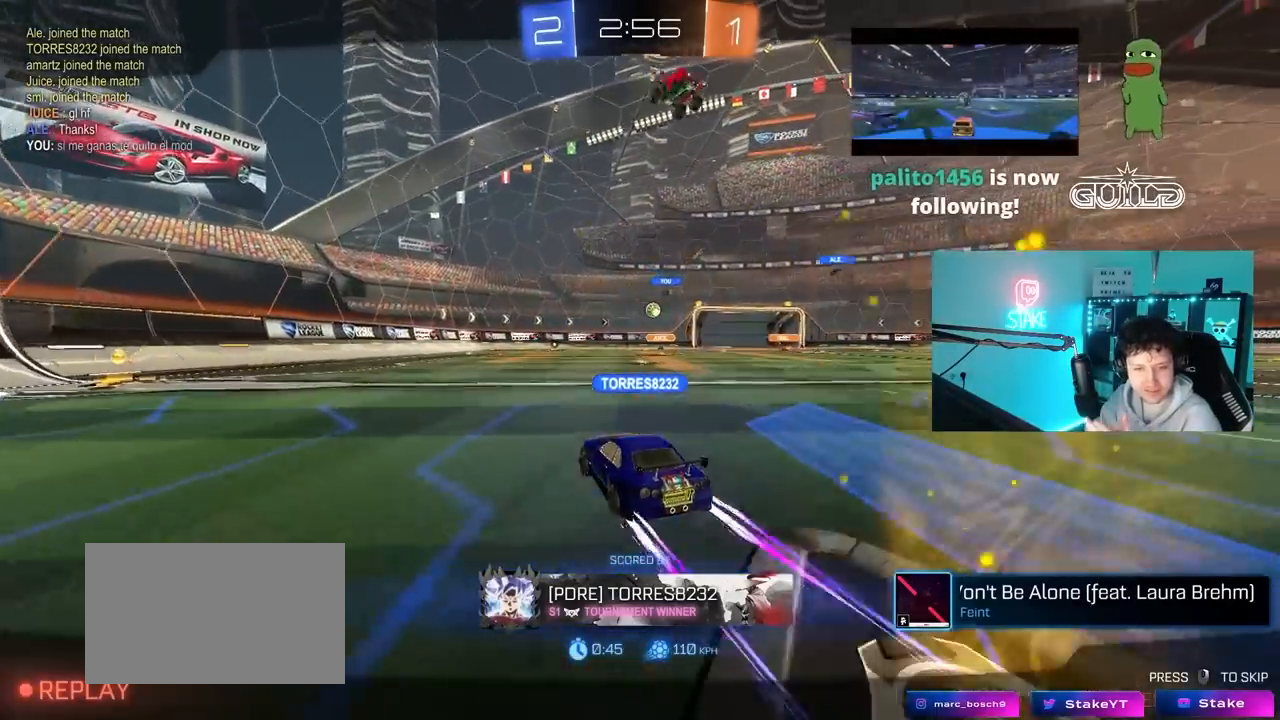
{"keys": [], "mouse": ["right"], "mouse_move": "still", "events": [[483, "mouse_right", "down"]]}
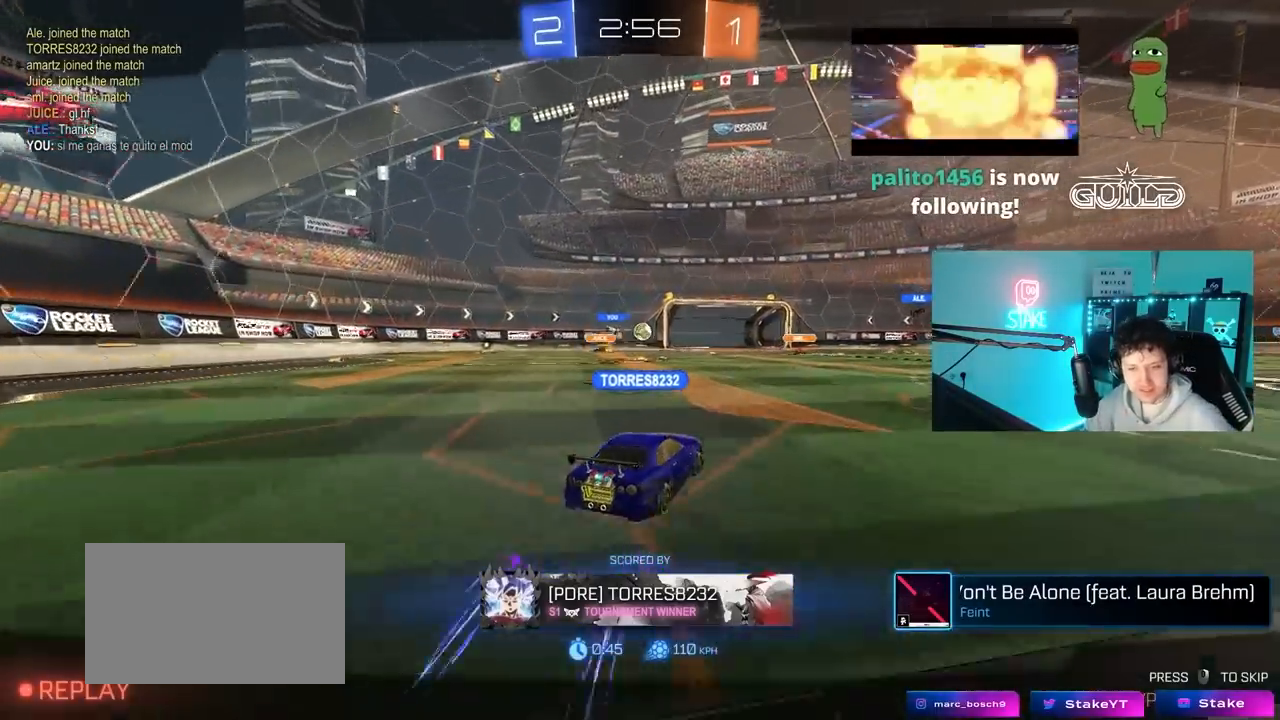
{"keys": [], "mouse": [], "mouse_move": "up-left", "events": [[117, "mouse_right", "up"], [217, "mouse_right", "down"], [317, "mouse_right", "up"]]}
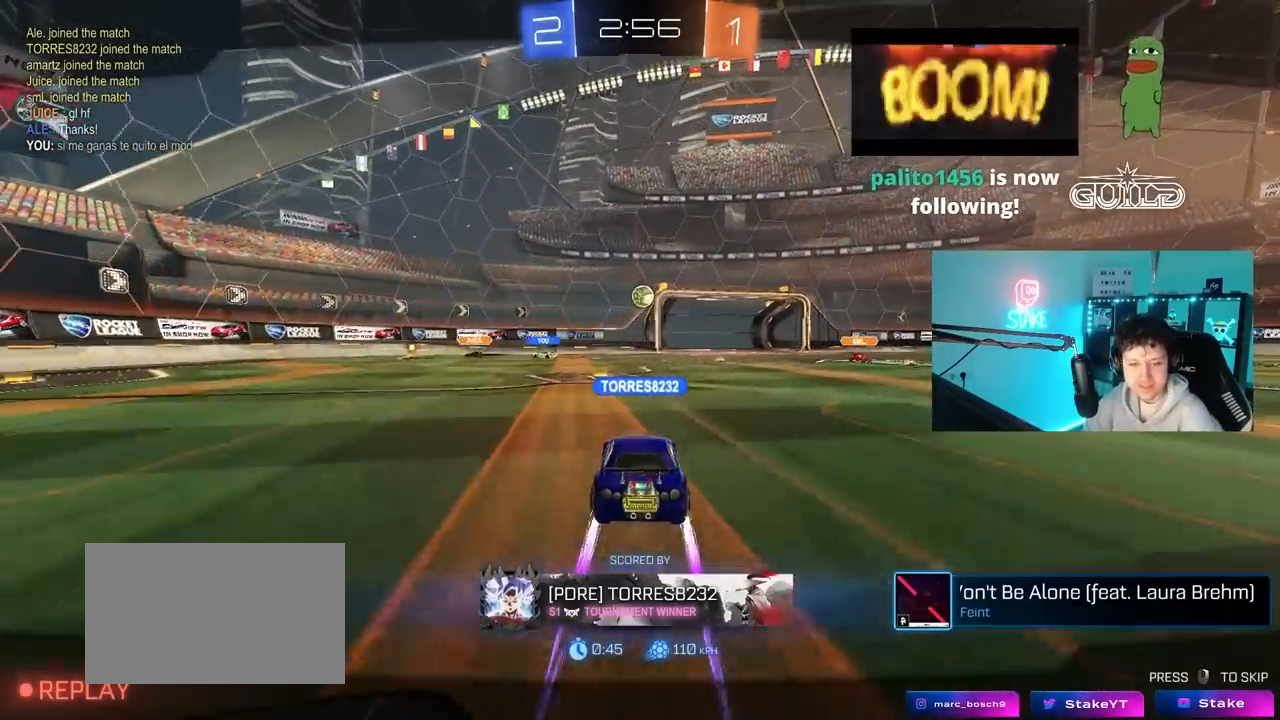
{"keys": [], "mouse": [], "mouse_move": "still", "events": []}
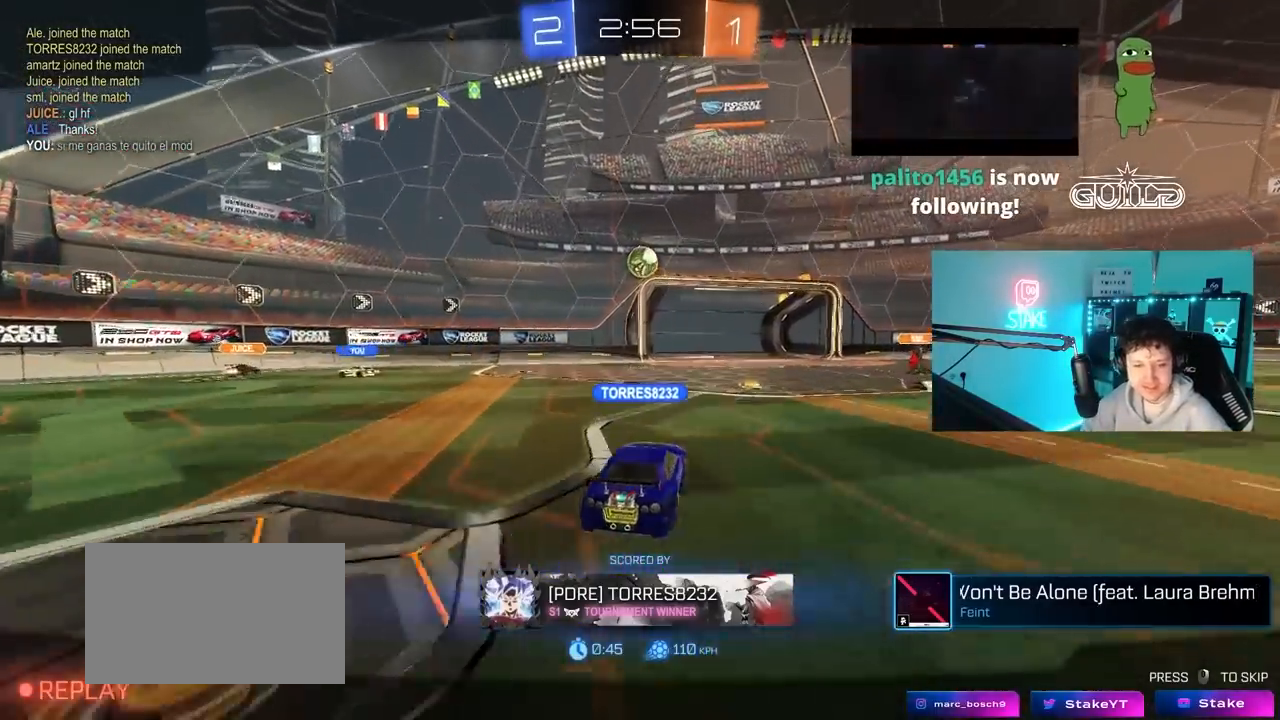
{"keys": [], "mouse": [], "mouse_move": "still", "events": []}
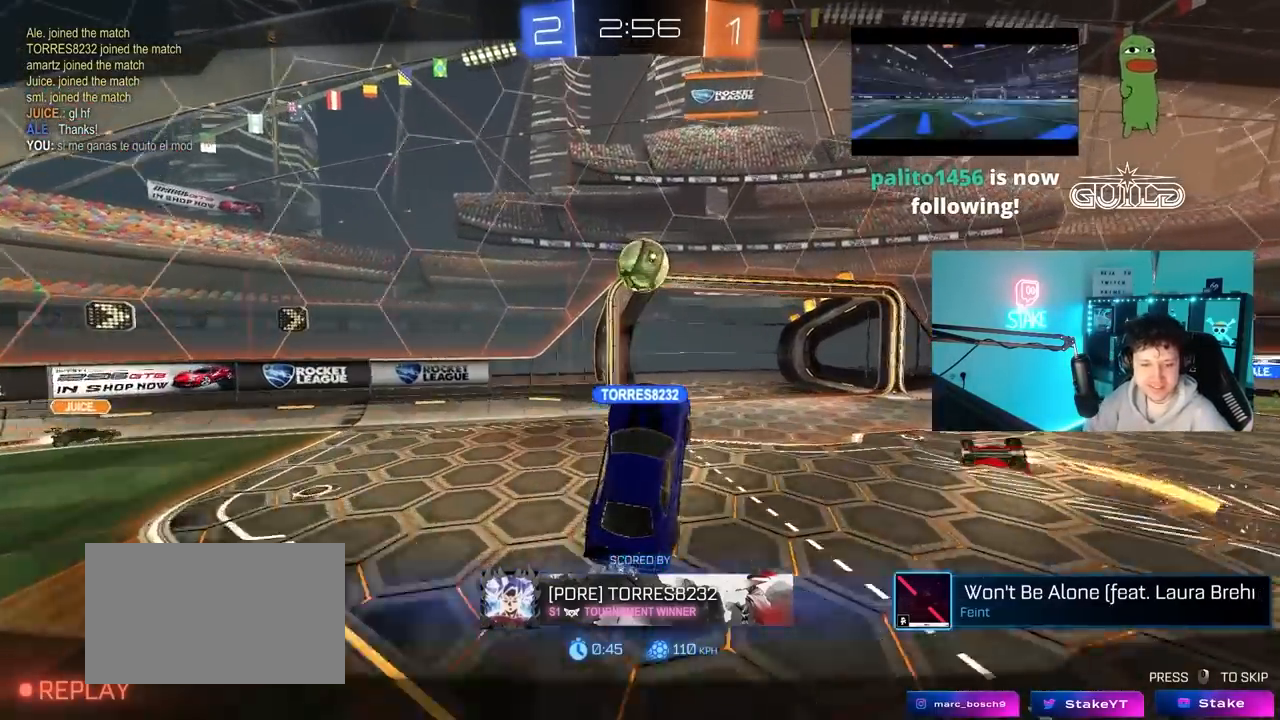
{"keys": [], "mouse": [], "mouse_move": "still", "events": []}
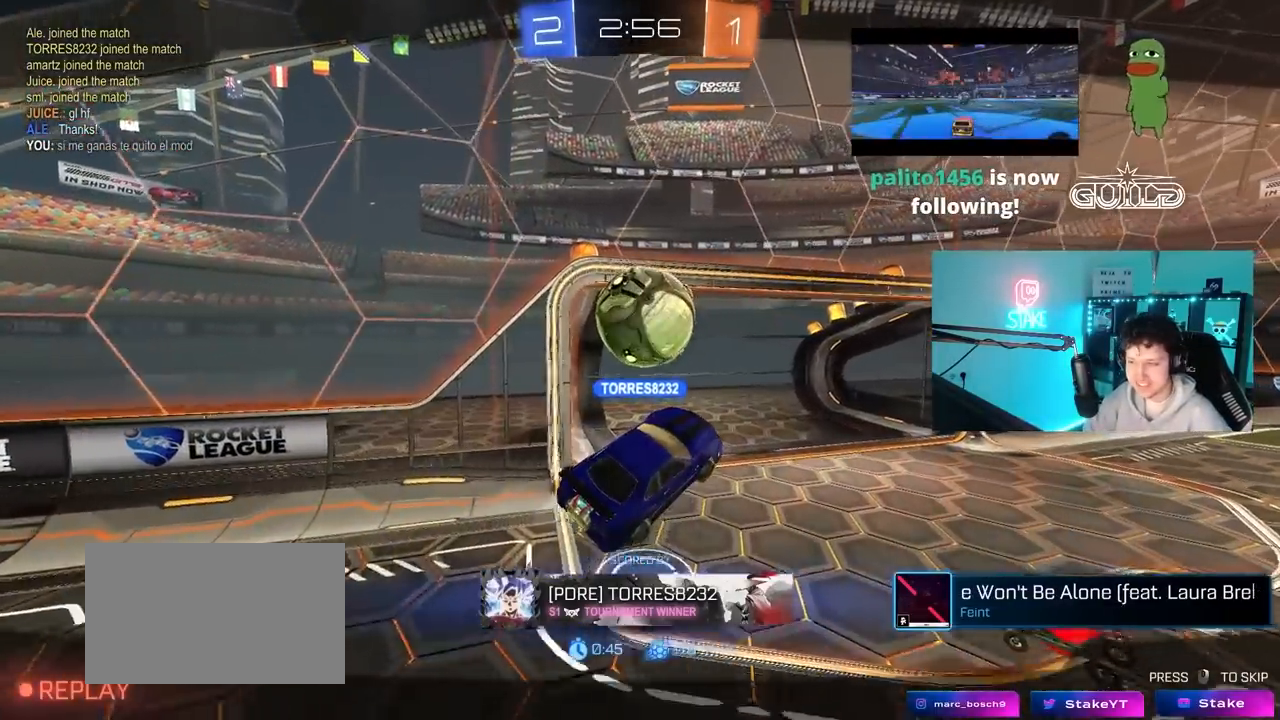
{"keys": [], "mouse": [], "mouse_move": "still", "events": []}
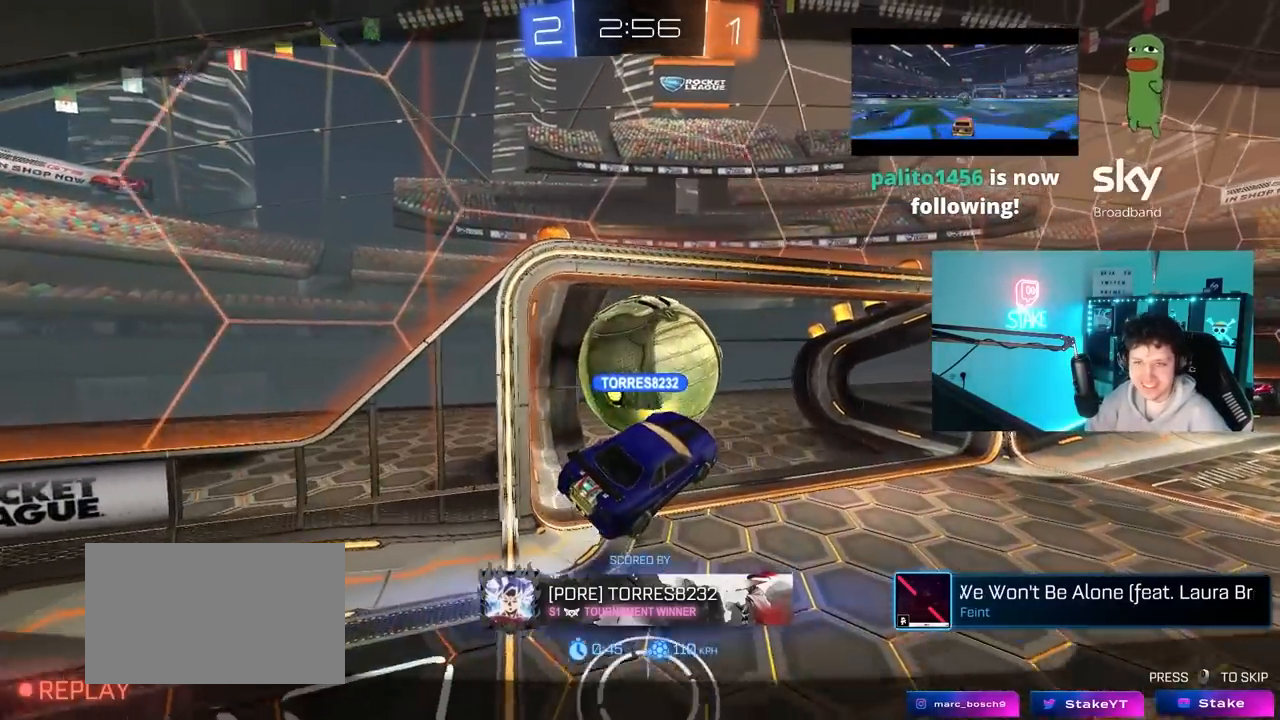
{"keys": [], "mouse": [], "mouse_move": "still", "events": []}
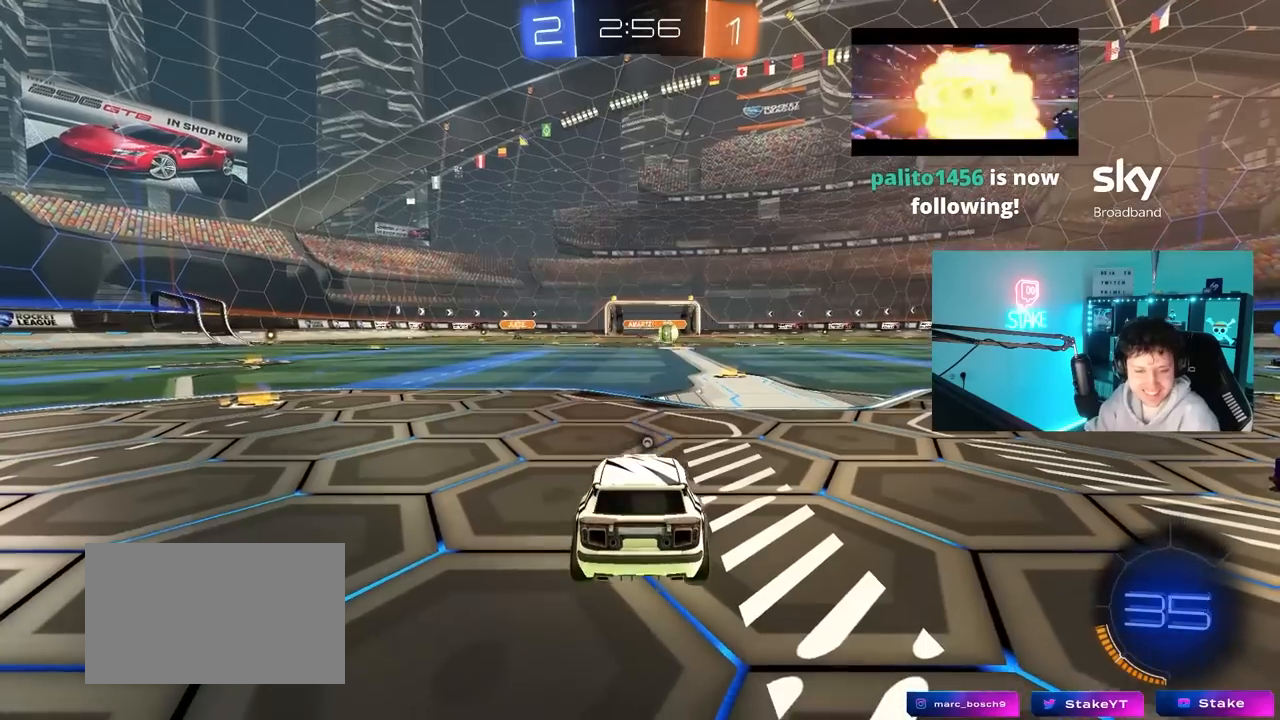
{"keys": [], "mouse": [], "mouse_move": "still", "events": []}
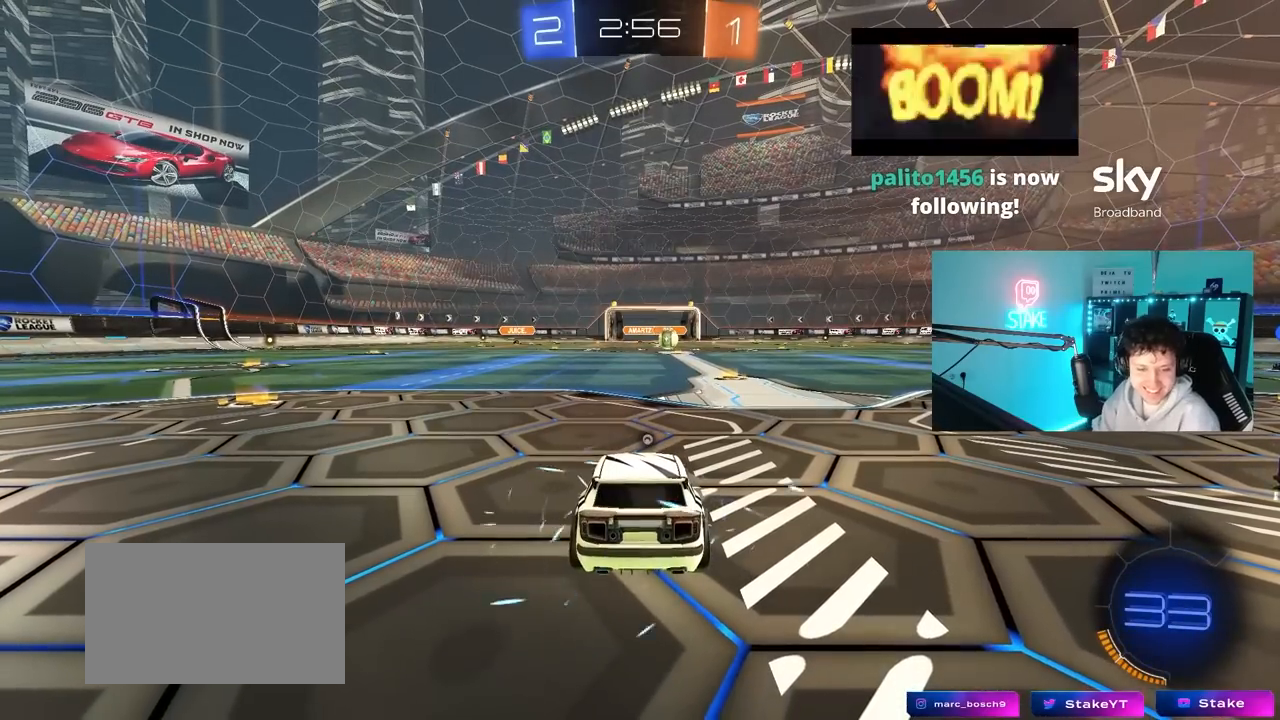
{"keys": [], "mouse": [], "mouse_move": "still", "events": []}
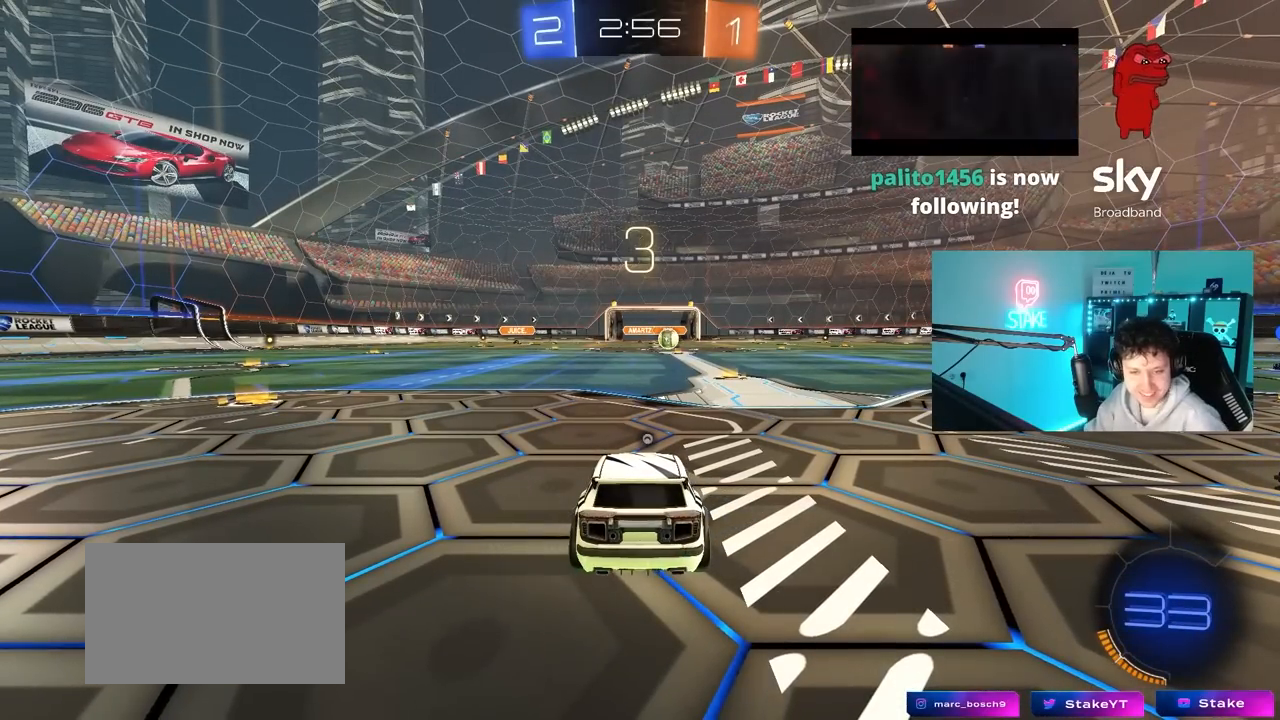
{"keys": [], "mouse": [], "mouse_move": "still", "events": []}
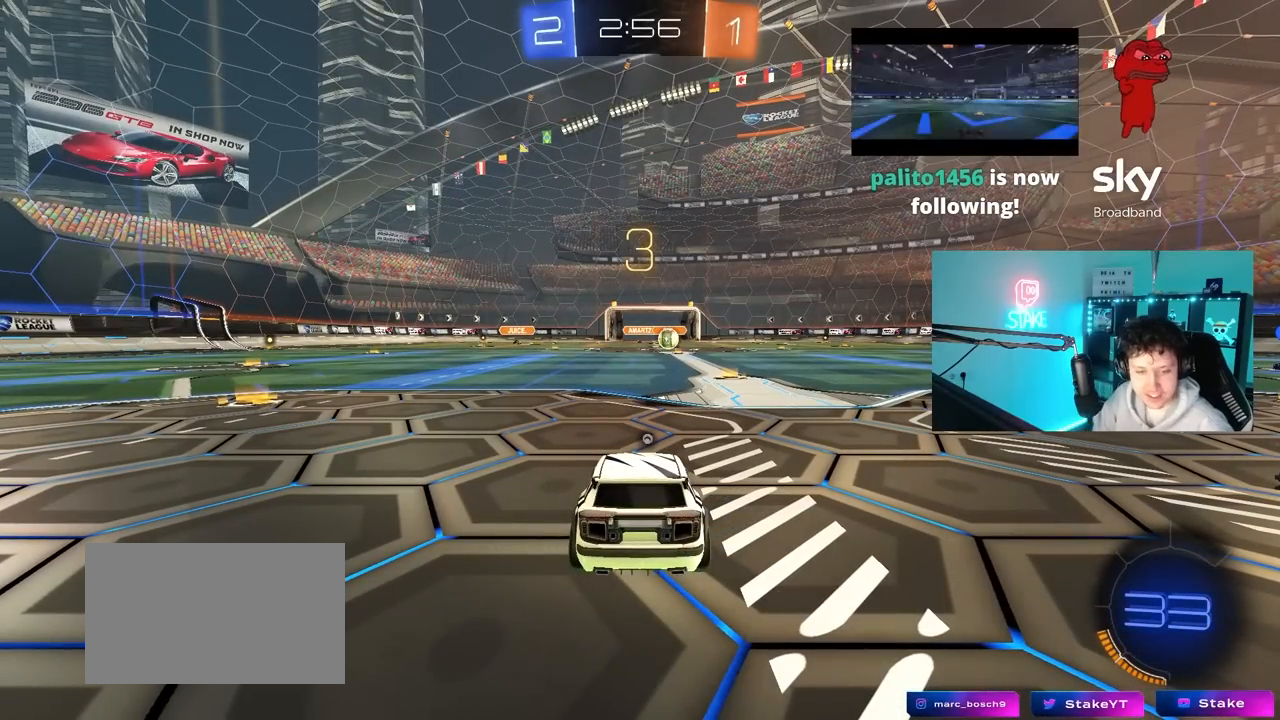
{"keys": [], "mouse": [], "mouse_move": "still", "events": []}
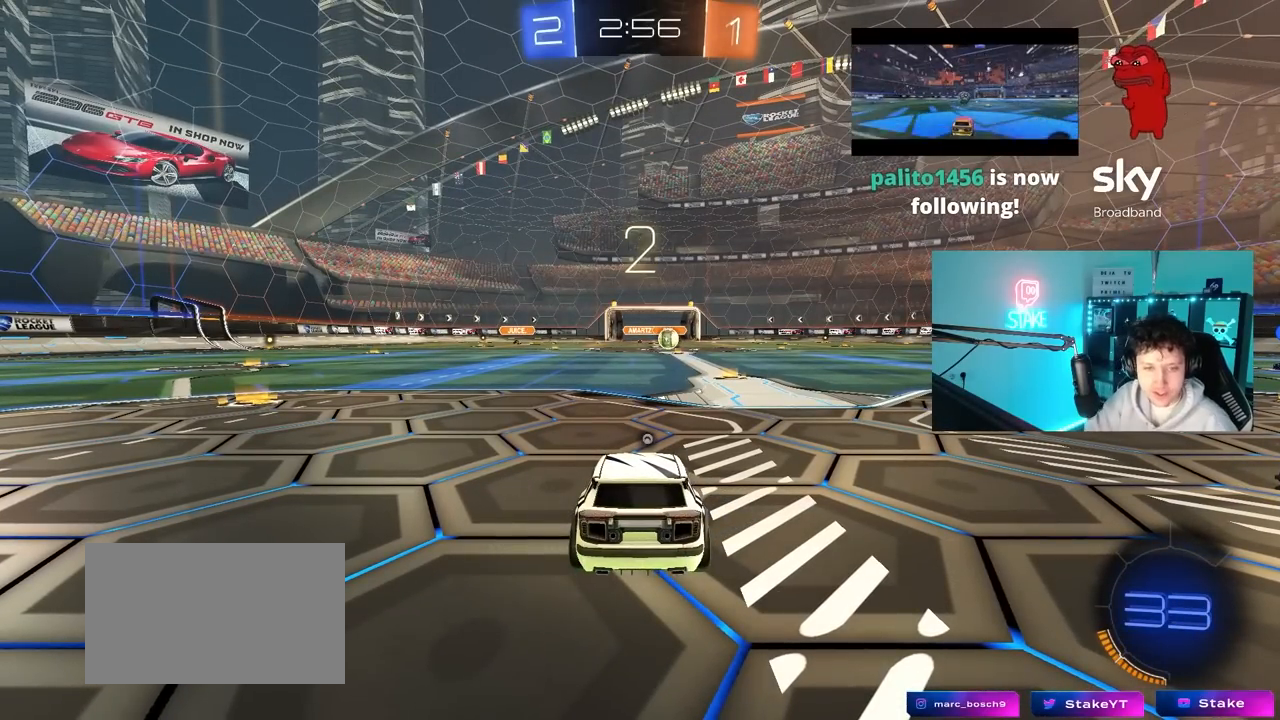
{"keys": [], "mouse": [], "mouse_move": "still", "events": []}
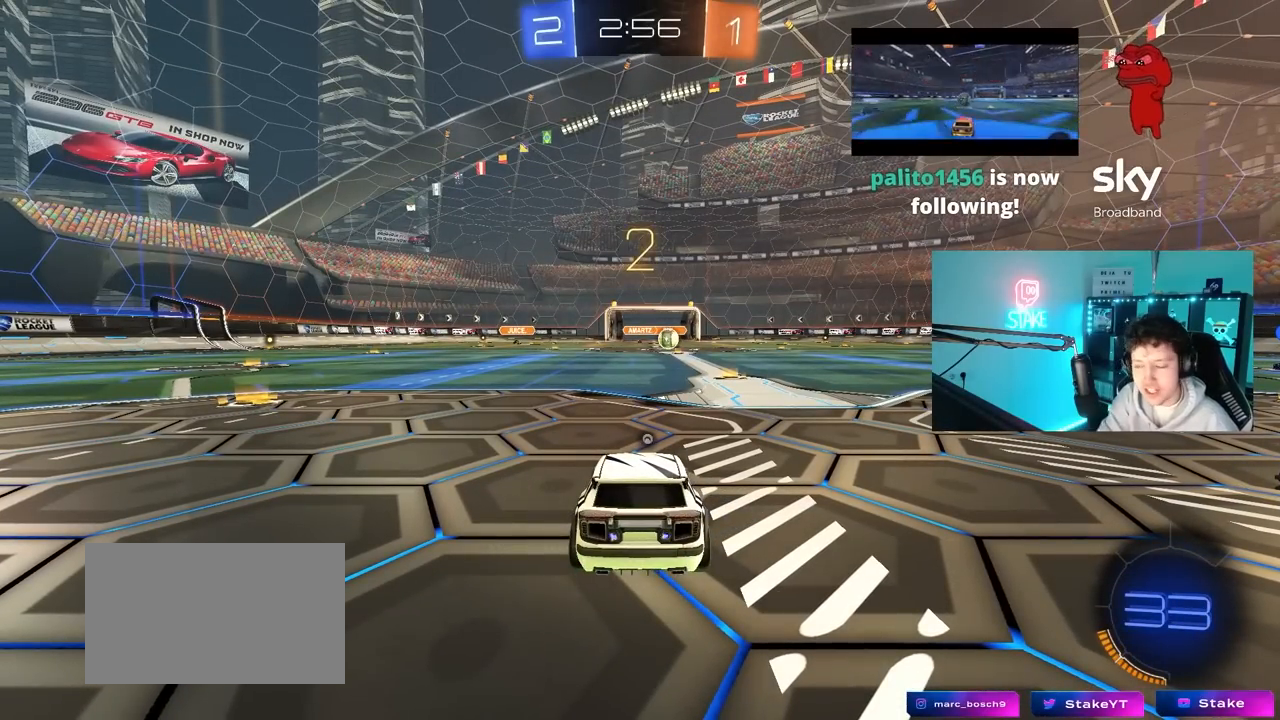
{"keys": ["tab", "w"], "mouse": [], "mouse_move": "right", "events": [[117, "tab", "down"], [167, "space", "down"], [350, "space", "up"], [483, "w", "down"]]}
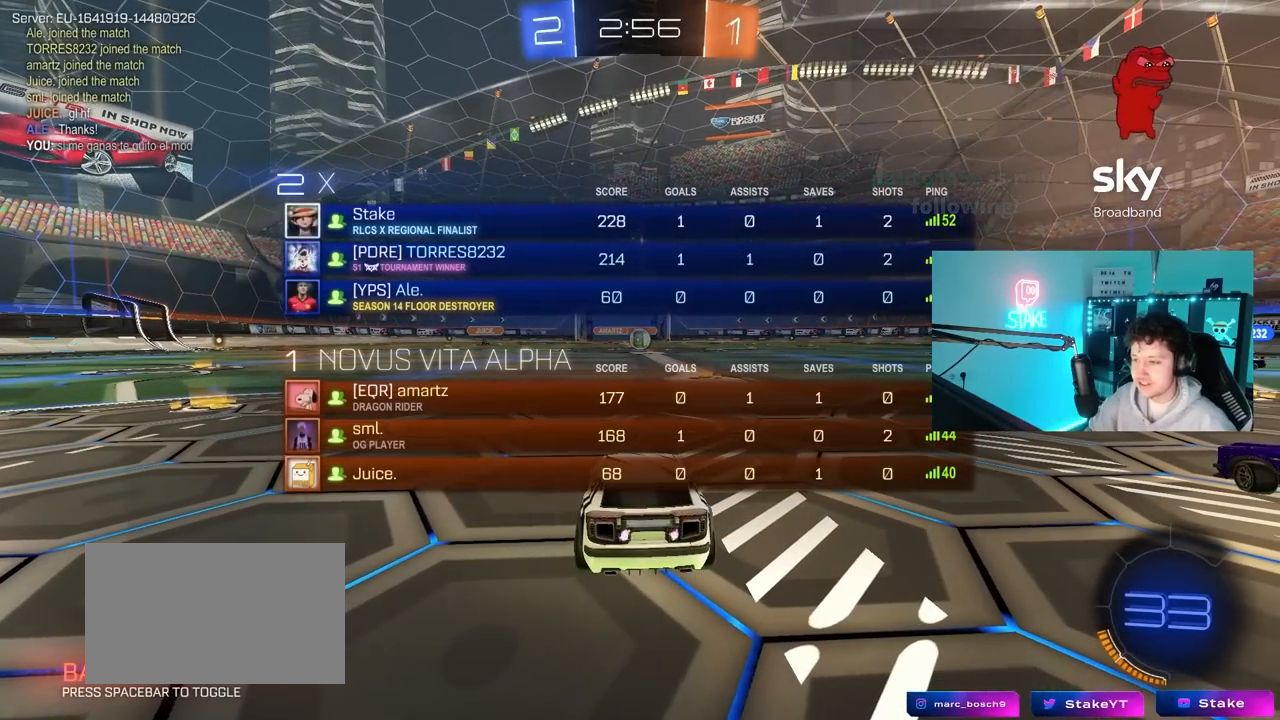
{"keys": ["tab", "w"], "mouse": [], "mouse_move": "up-left", "events": []}
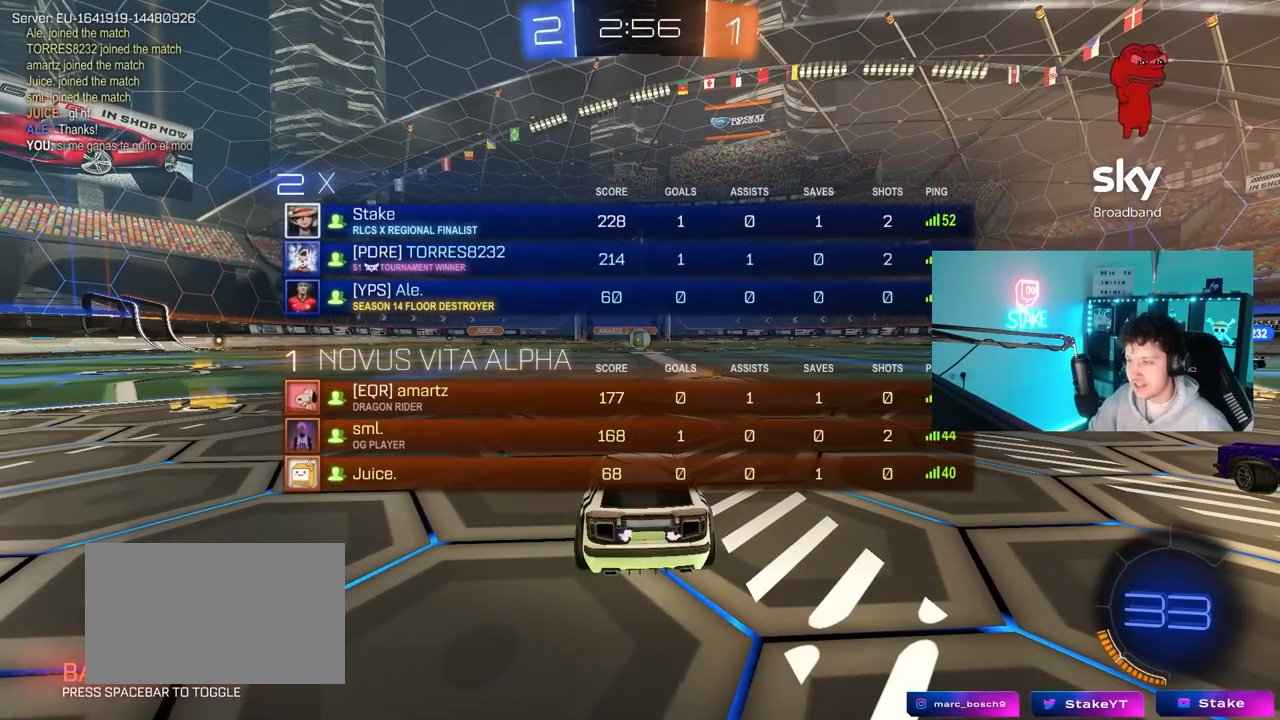
{"keys": ["tab", "w"], "mouse": ["left"], "mouse_move": "up-left", "events": [[283, "mouse_left", "down"], [383, "d", "down"], [483, "d", "up"]]}
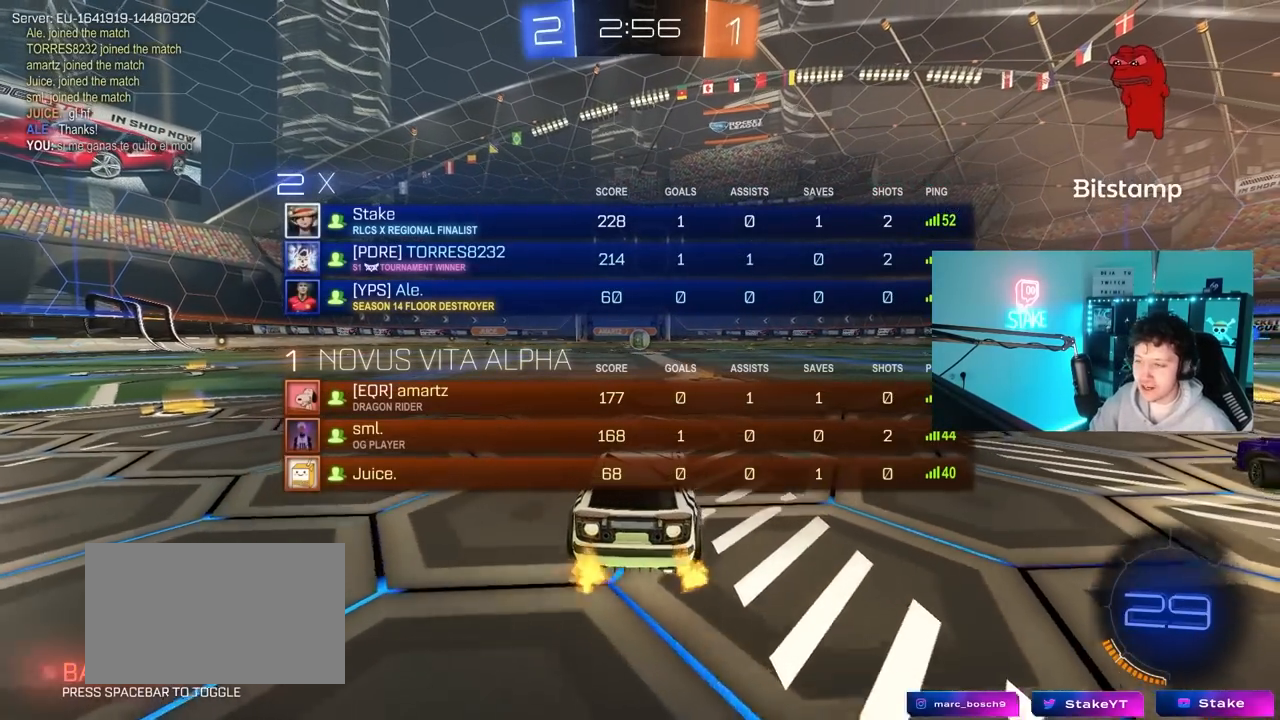
{"keys": ["tab", "w"], "mouse": [], "events": [[167, "mouse_right", "down"], [250, "mouse_right", "up"], [300, "mouse_right", "down"], [300, "space", "down"], [400, "mouse_left", "up"], [433, "mouse_right", "up"], [450, "space", "up"]]}
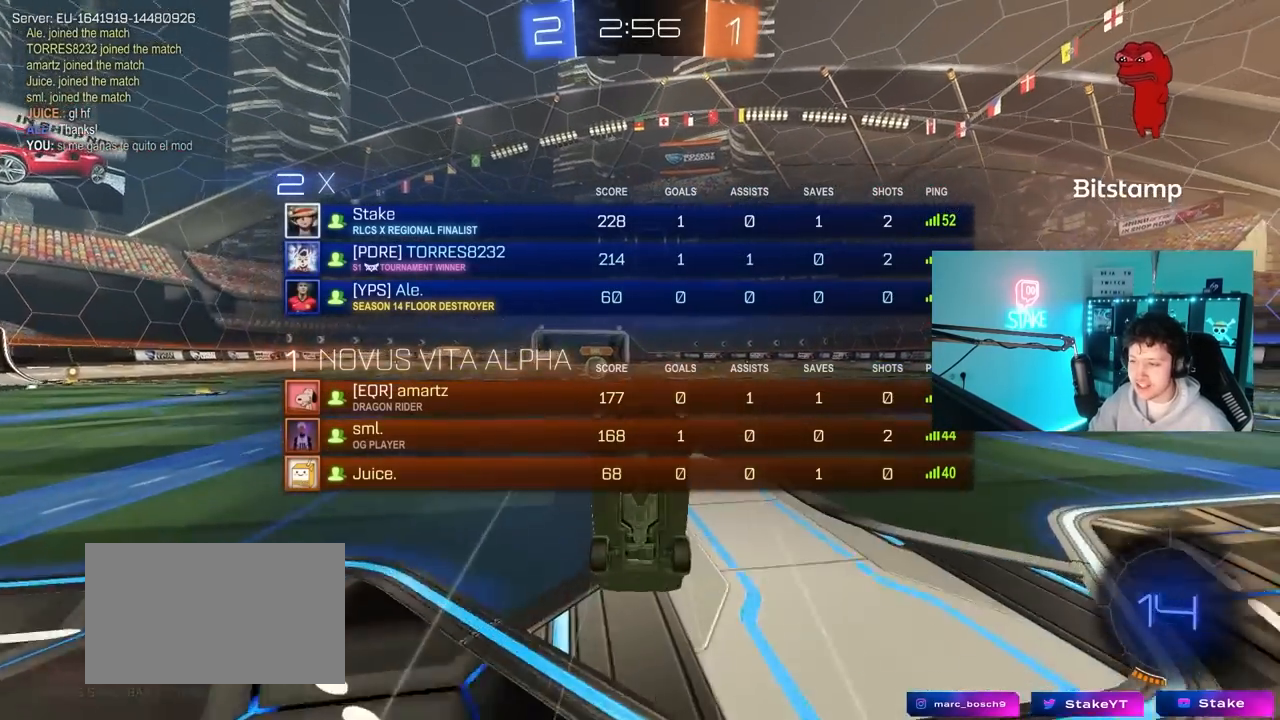
{"keys": ["a"], "mouse": [], "mouse_move": "down-left", "events": [[83, "tab", "up"], [133, "space", "down"], [317, "space", "up"], [317, "w", "up"], [500, "a", "down"]]}
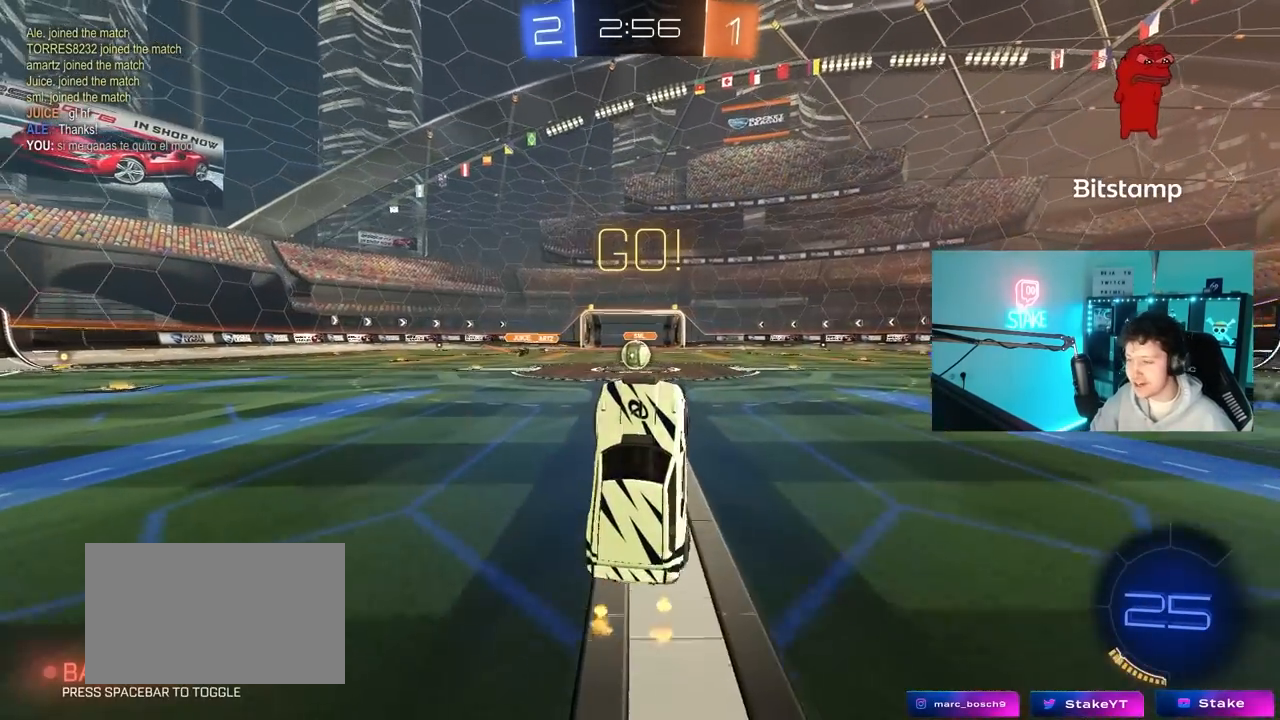
{"keys": ["w"], "mouse": [], "mouse_move": "still", "events": [[100, "a", "up"], [383, "a", "down"], [383, "w", "down"], [483, "a", "up"]]}
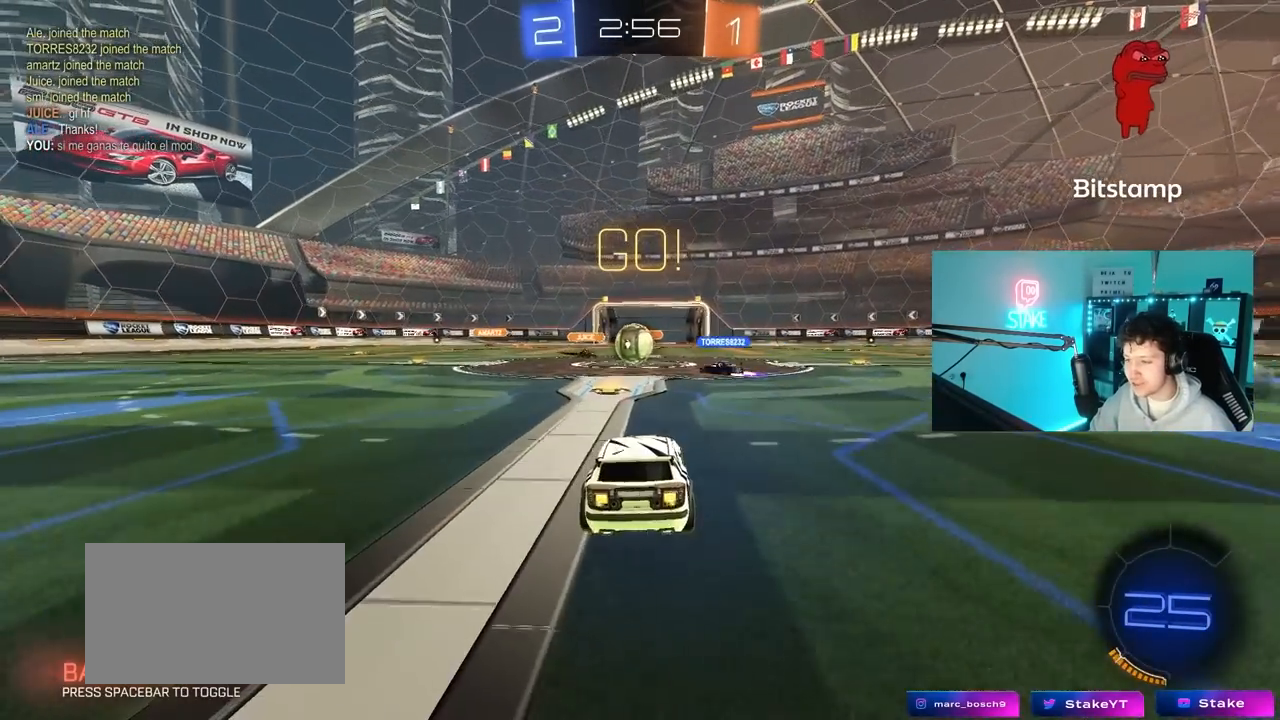
{"keys": ["a", "w"], "mouse": ["left"], "mouse_move": "still", "events": [[267, "a", "down"], [300, "shift", "down"], [400, "shift", "up"], [450, "mouse_left", "down"]]}
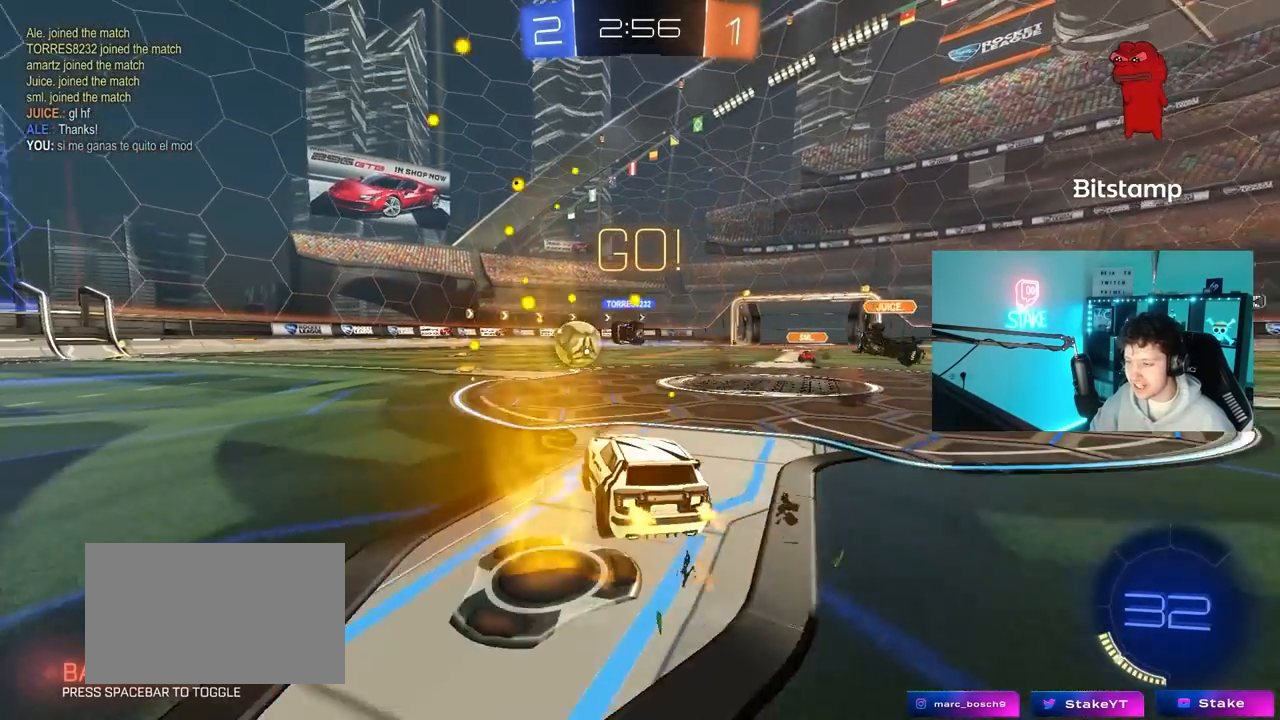
{"keys": ["a", "w"], "mouse": ["left"], "mouse_move": "still", "events": [[83, "shift", "down"], [183, "shift", "up"]]}
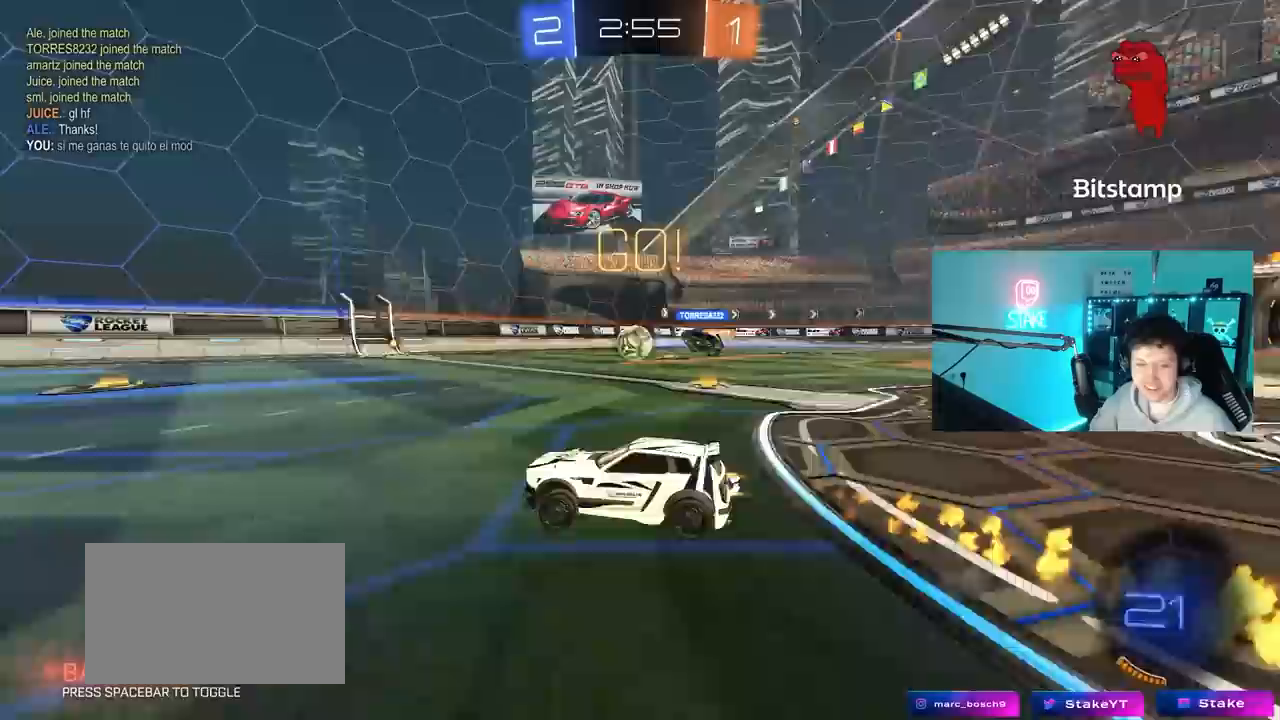
{"keys": ["a", "s", "shift", "space"], "mouse": ["left"], "mouse_move": "still", "events": [[50, "a", "up"], [100, "mouse_right", "down"], [150, "shift", "down"], [200, "a", "down"], [200, "mouse_right", "up"], [250, "mouse_right", "down"], [283, "s", "down"], [283, "w", "up"], [433, "mouse_right", "up"], [433, "space", "down"]]}
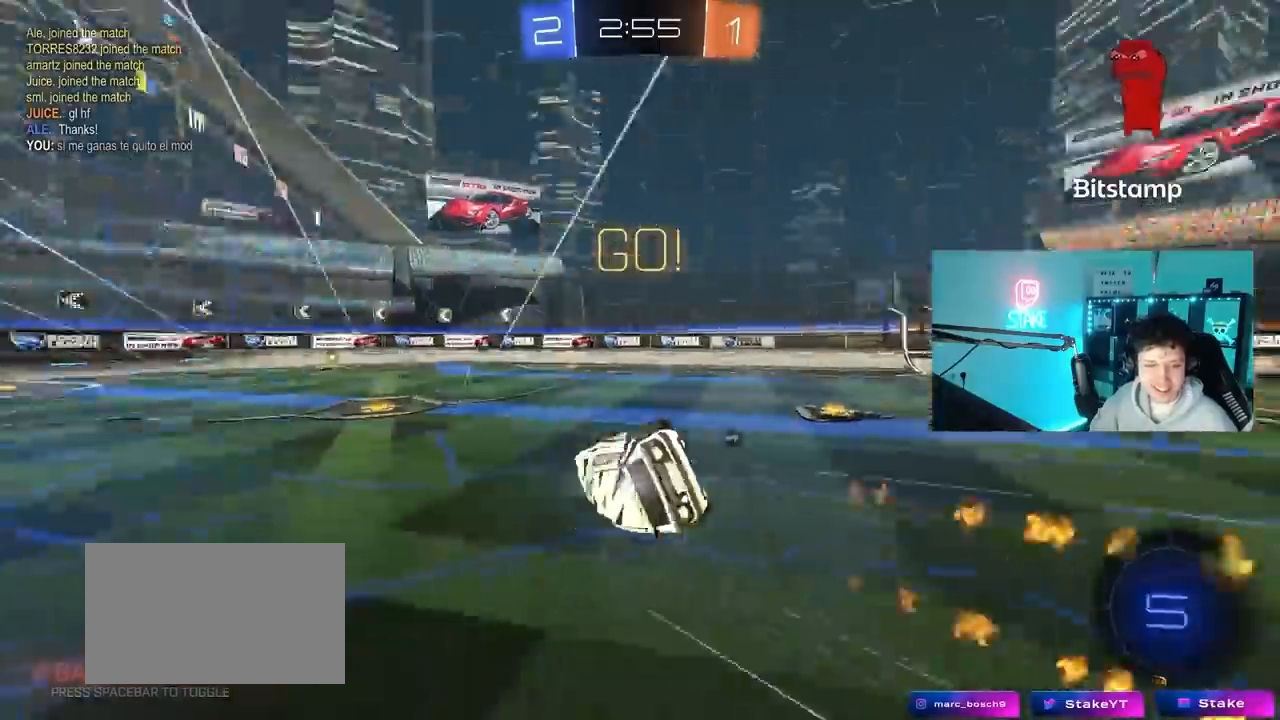
{"keys": ["a", "s"], "mouse": ["left"], "mouse_move": "still", "events": [[117, "s", "up"], [117, "space", "up"], [217, "s", "down"], [483, "shift", "up"]]}
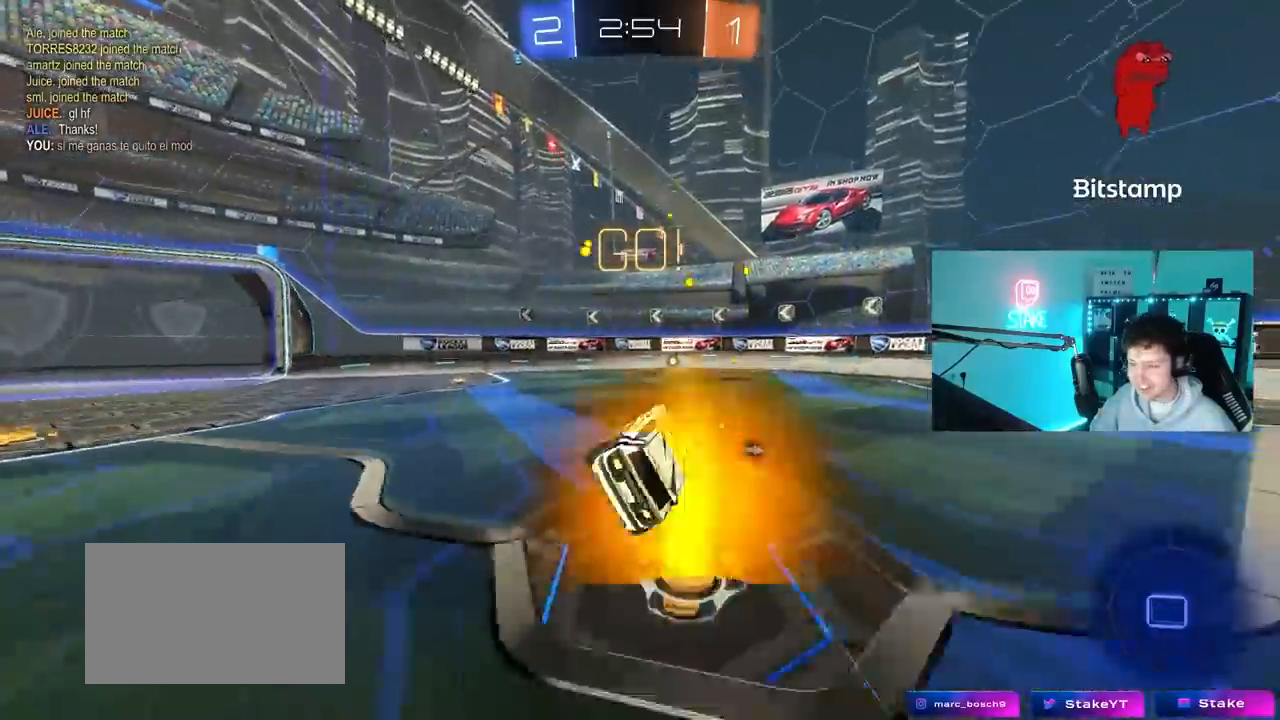
{"keys": ["w"], "mouse": [], "mouse_move": "still", "events": [[33, "a", "up"], [33, "s", "up"], [233, "space", "down"], [317, "w", "down"], [367, "d", "down"], [367, "space", "up"], [417, "mouse_left", "up"], [500, "d", "up"]]}
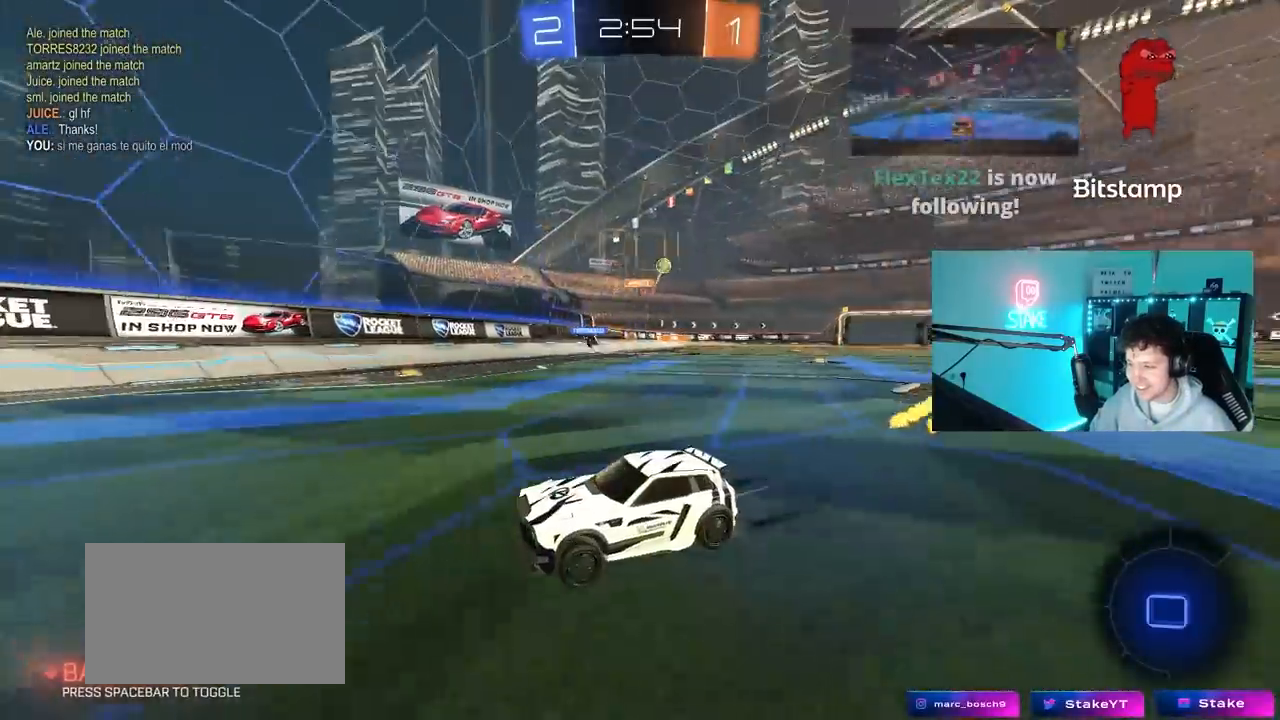
{"keys": ["w"], "mouse": [], "mouse_move": "still", "events": [[150, "a", "down"], [150, "shift", "down"], [283, "shift", "up"], [383, "a", "up"]]}